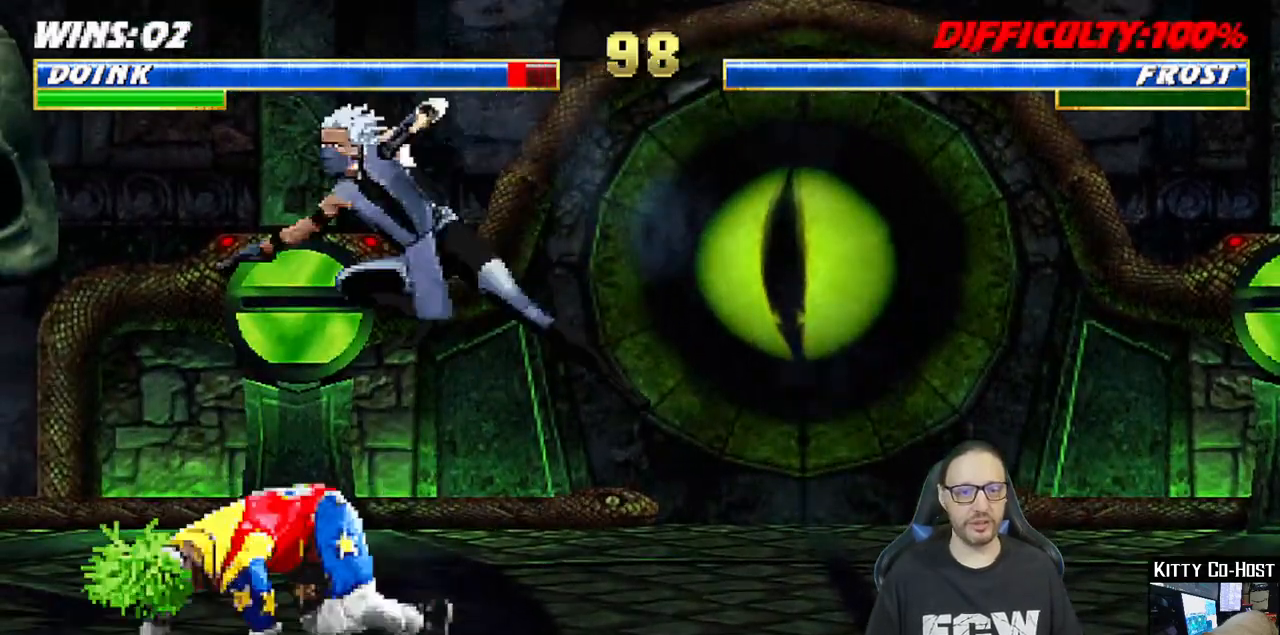
Gameplay with a controller (PlayStation layout); each line is a JSON object with the inputs held at the frame after it (dt_ms = milliseconds from this image to that frame). "events" lists button and stick changes between this image and that frame as [ms after this image, input, new state], when the widget could be followed in between.
{"dt_ms": 500, "buttons": ["L1", "R1", "DPAD_DOWN", "DPAD_LEFT"], "left_stick": "center", "right_stick": "center", "events": [[50, "right_stick", "down-left"], [133, "right_stick", "center"]]}
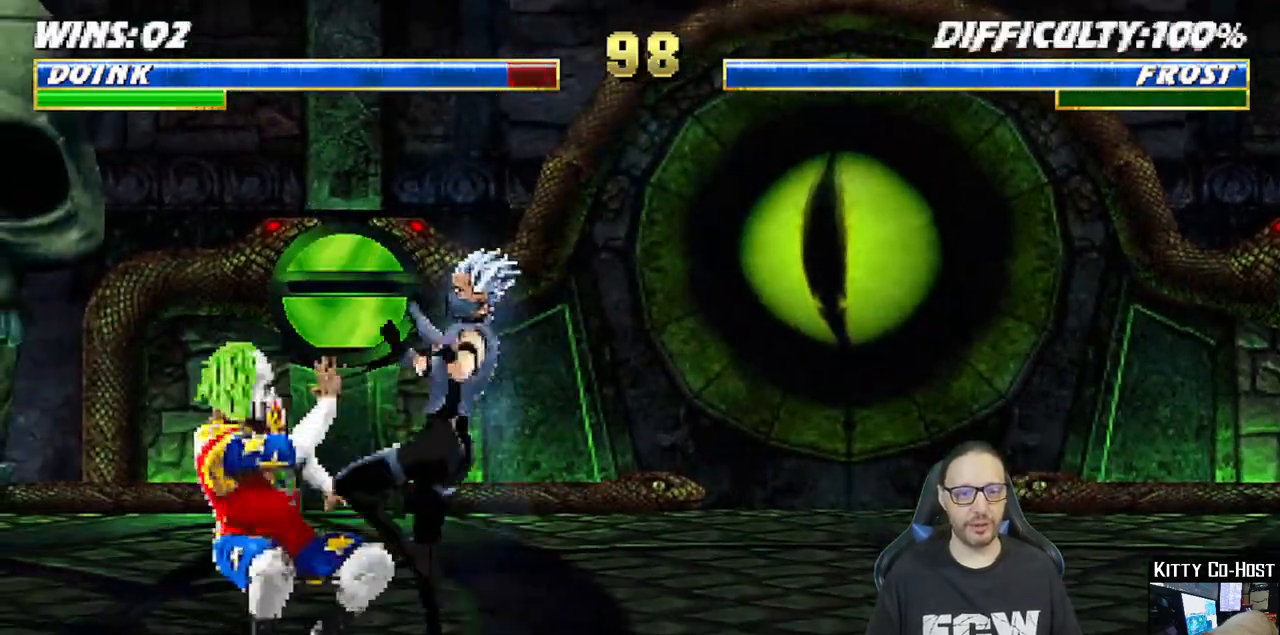
{"dt_ms": 1000, "buttons": [], "left_stick": "center", "right_stick": "center"}
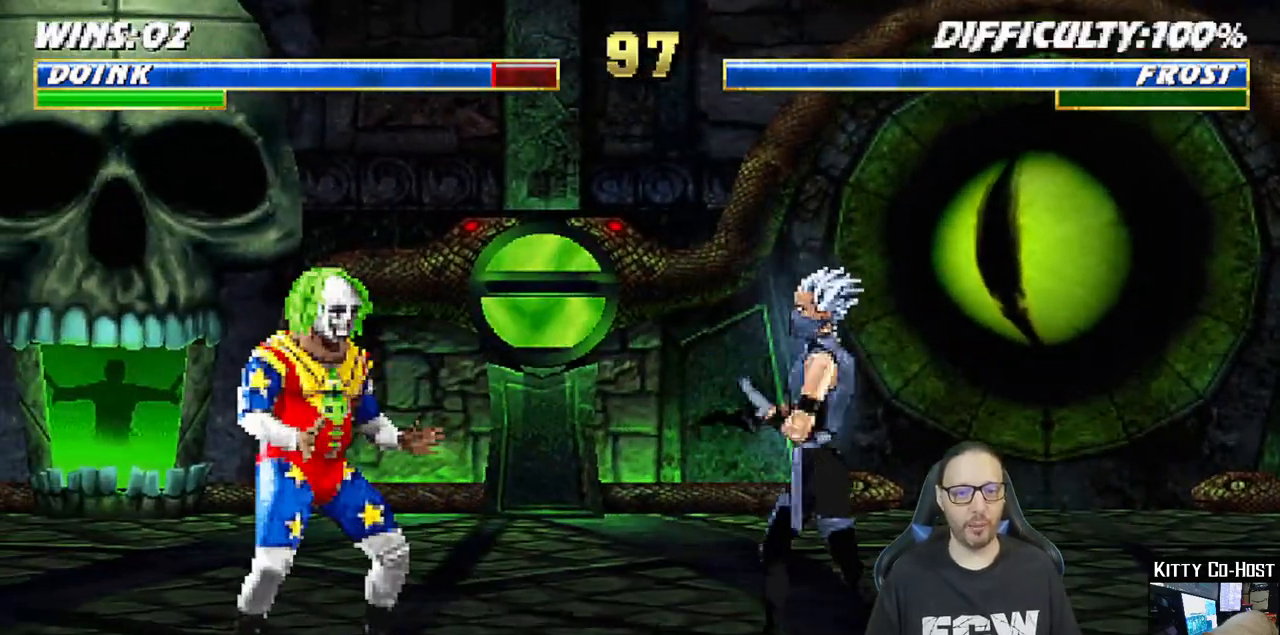
{"dt_ms": 500, "buttons": ["SQUARE", "L1", "DPAD_DOWN"], "left_stick": "center", "right_stick": "center", "events": [[50, "DPAD_RIGHT", "down"], [50, "L1", "down"], [67, "DPAD_UP", "down"], [267, "DPAD_RIGHT", "up"], [267, "DPAD_UP", "up"], [417, "DPAD_DOWN", "down"], [450, "SQUARE", "down"]]}
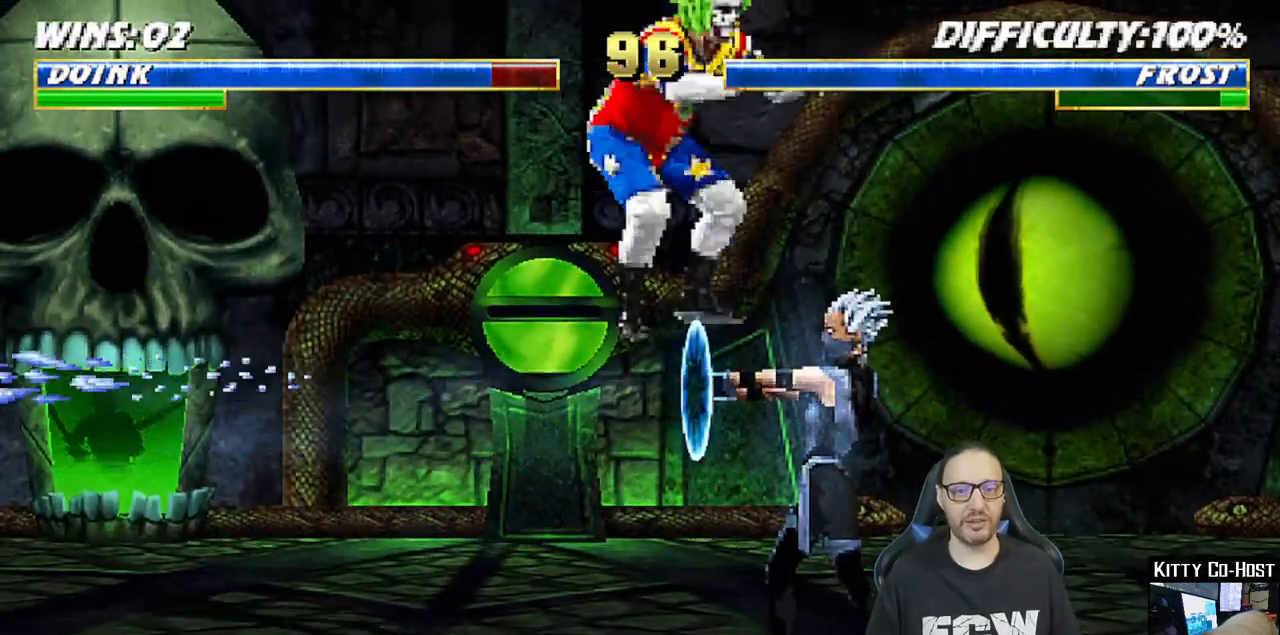
{"dt_ms": 500, "buttons": ["SQUARE", "L1", "DPAD_DOWN"], "left_stick": "center", "right_stick": "center", "events": [[67, "SQUARE", "up"], [150, "SQUARE", "down"], [217, "SQUARE", "up"], [317, "SQUARE", "down"], [383, "SQUARE", "up"], [467, "SQUARE", "down"]]}
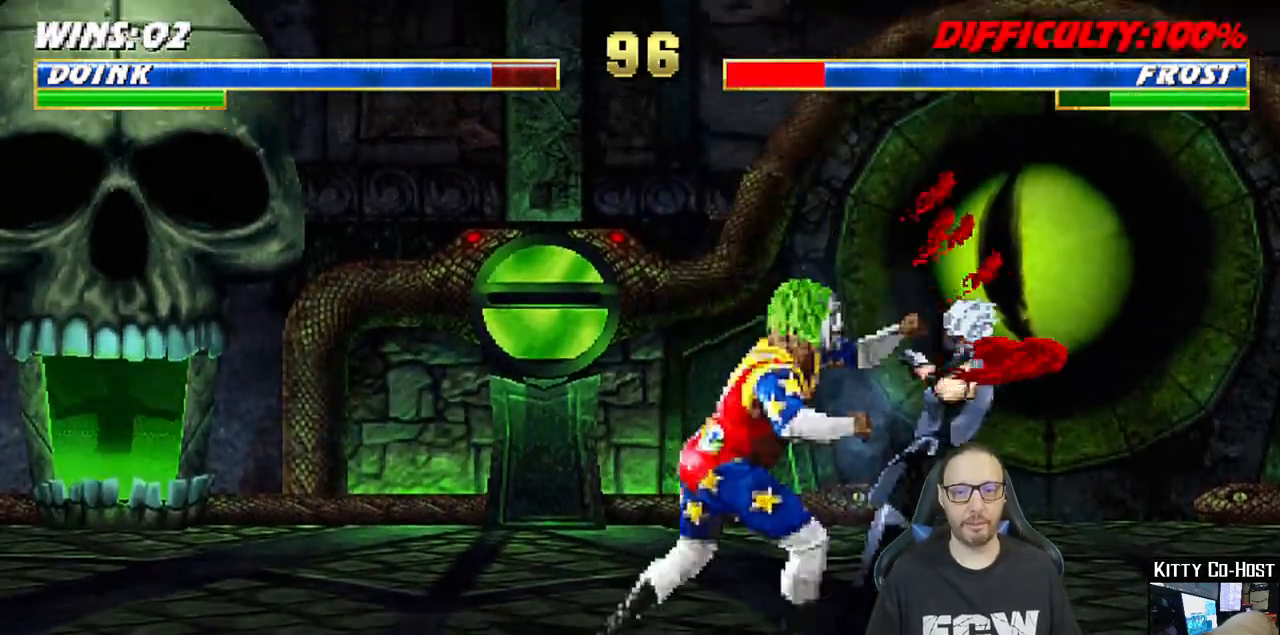
{"dt_ms": 500, "buttons": ["SQUARE", "L1", "DPAD_DOWN", "DPAD_RIGHT"], "left_stick": "center", "right_stick": "right", "events": [[83, "SQUARE", "up"], [133, "SQUARE", "down"], [217, "SQUARE", "up"], [300, "SQUARE", "down"], [350, "DPAD_RIGHT", "down"], [383, "SQUARE", "up"], [467, "SQUARE", "down"], [467, "right_stick", "right"]]}
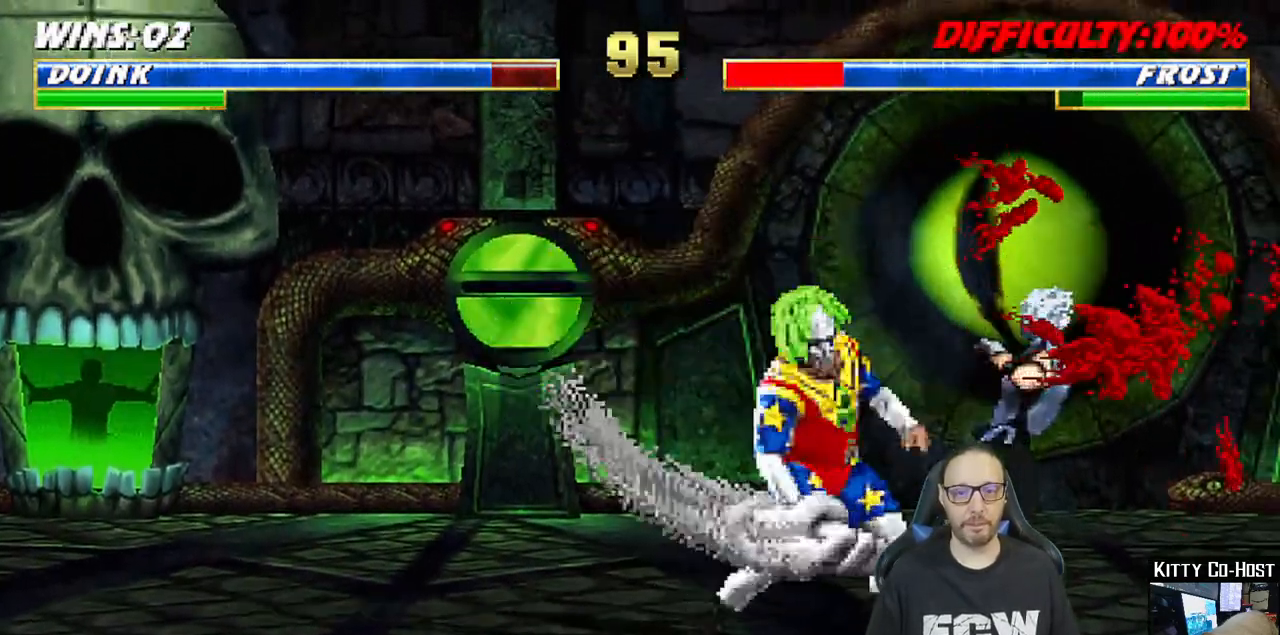
{"dt_ms": 500, "buttons": ["DPAD_RIGHT"], "left_stick": "center", "right_stick": "center"}
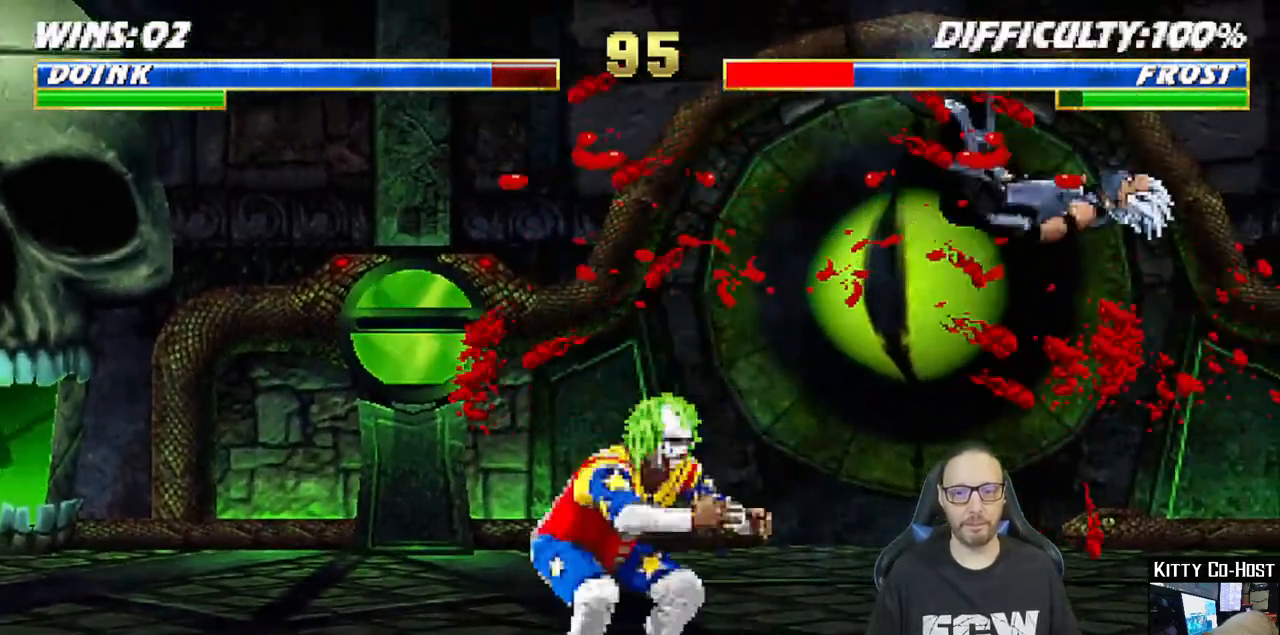
{"dt_ms": 500, "buttons": [], "left_stick": "center", "right_stick": "center", "events": [[67, "CROSS", "down"], [117, "DPAD_RIGHT", "up"], [167, "CROSS", "up"], [233, "CROSS", "down"], [417, "CROSS", "up"]]}
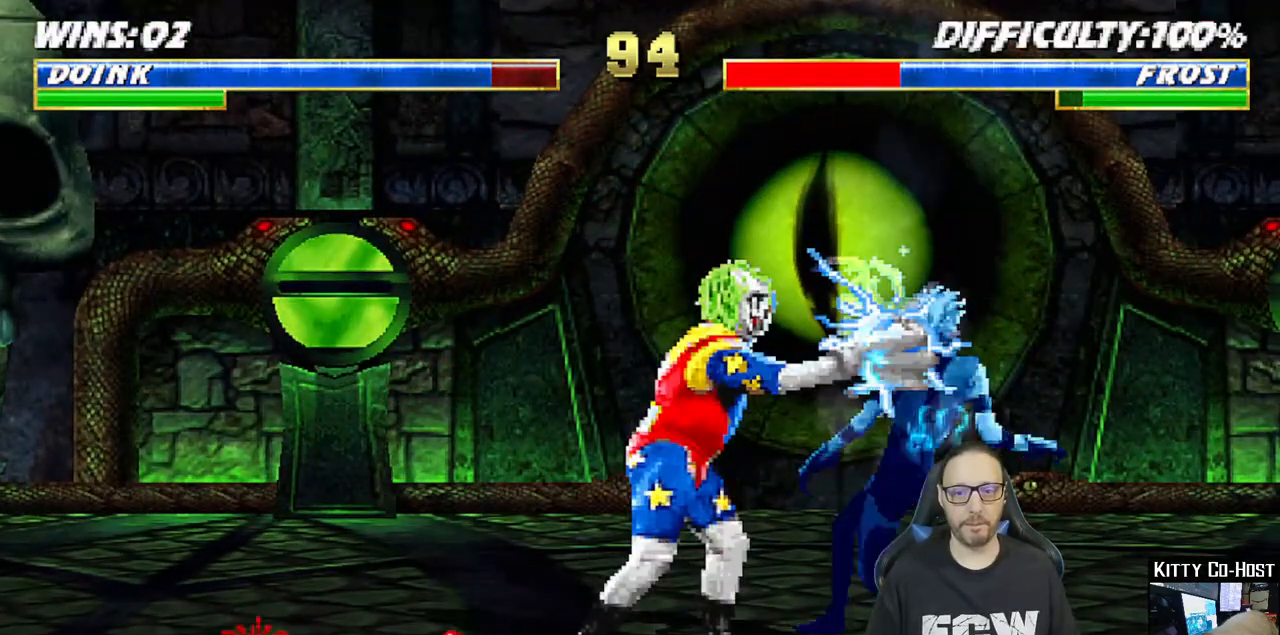
{"dt_ms": 500, "buttons": [], "left_stick": "center", "right_stick": "center", "events": [[250, "CROSS", "down"], [400, "CROSS", "up"], [400, "DPAD_DOWN", "down"], [467, "DPAD_RIGHT", "down"], [483, "DPAD_DOWN", "up"], [500, "DPAD_RIGHT", "up"]]}
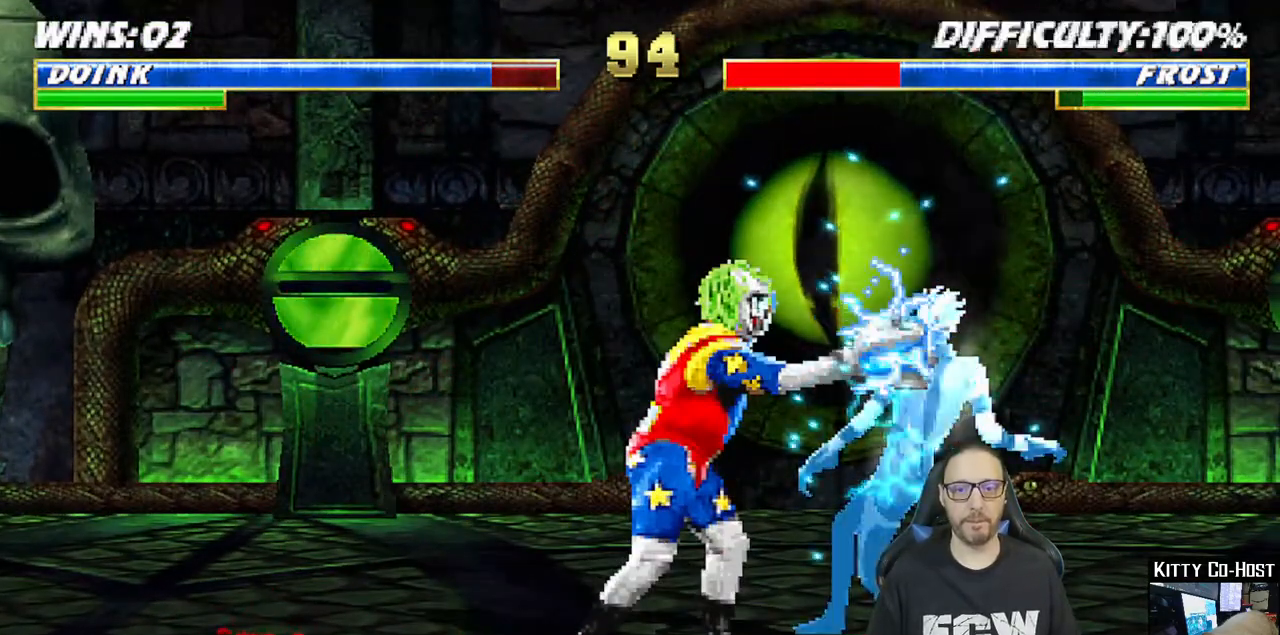
{"dt_ms": 500, "buttons": ["CROSS", "DPAD_DOWN"], "left_stick": "center", "right_stick": "center", "events": [[17, "DPAD_RIGHT", "down"], [50, "DPAD_RIGHT", "up"], [183, "DPAD_DOWN", "down"], [217, "DPAD_RIGHT", "down"], [267, "CROSS", "down"], [267, "DPAD_DOWN", "up"], [383, "DPAD_RIGHT", "up"], [417, "CROSS", "up"], [483, "DPAD_DOWN", "down"], [500, "CROSS", "down"]]}
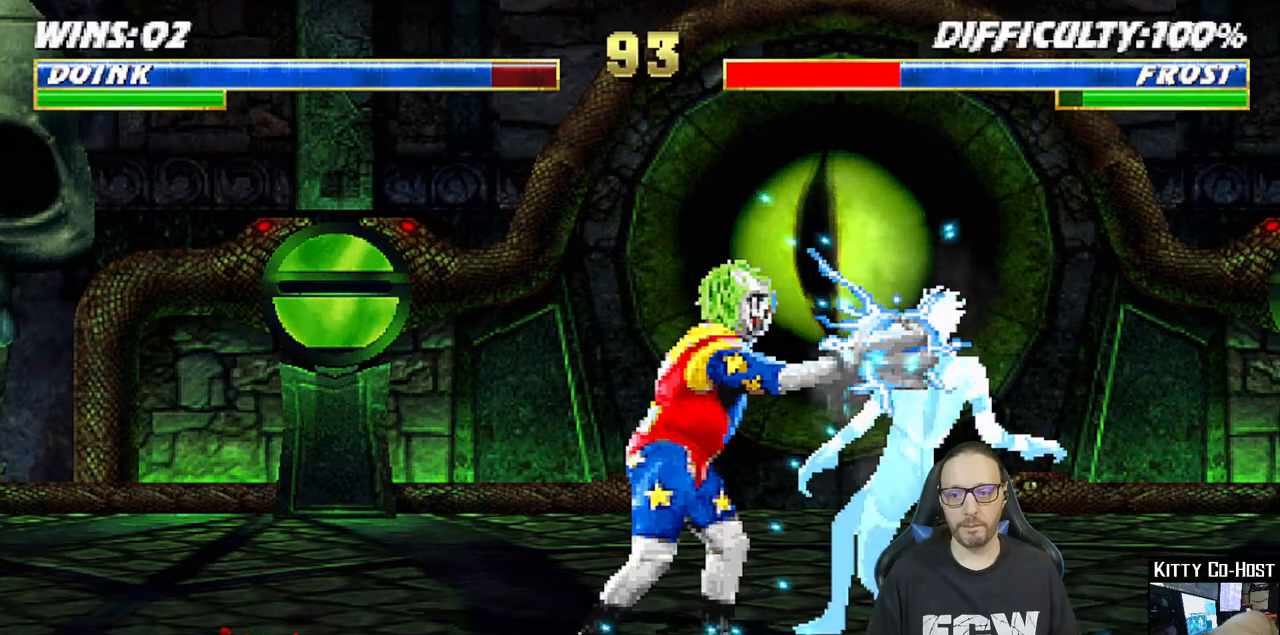
{"dt_ms": 500, "buttons": ["CROSS"], "left_stick": "center", "right_stick": "center", "events": [[17, "DPAD_RIGHT", "down"], [67, "DPAD_DOWN", "up"], [83, "CROSS", "up"], [167, "CROSS", "down"], [167, "DPAD_RIGHT", "up"], [267, "CROSS", "up"], [267, "DPAD_DOWN", "down"], [317, "DPAD_RIGHT", "down"], [350, "CROSS", "down"], [350, "DPAD_DOWN", "up"], [400, "CROSS", "up"], [467, "CROSS", "down"], [483, "DPAD_RIGHT", "up"]]}
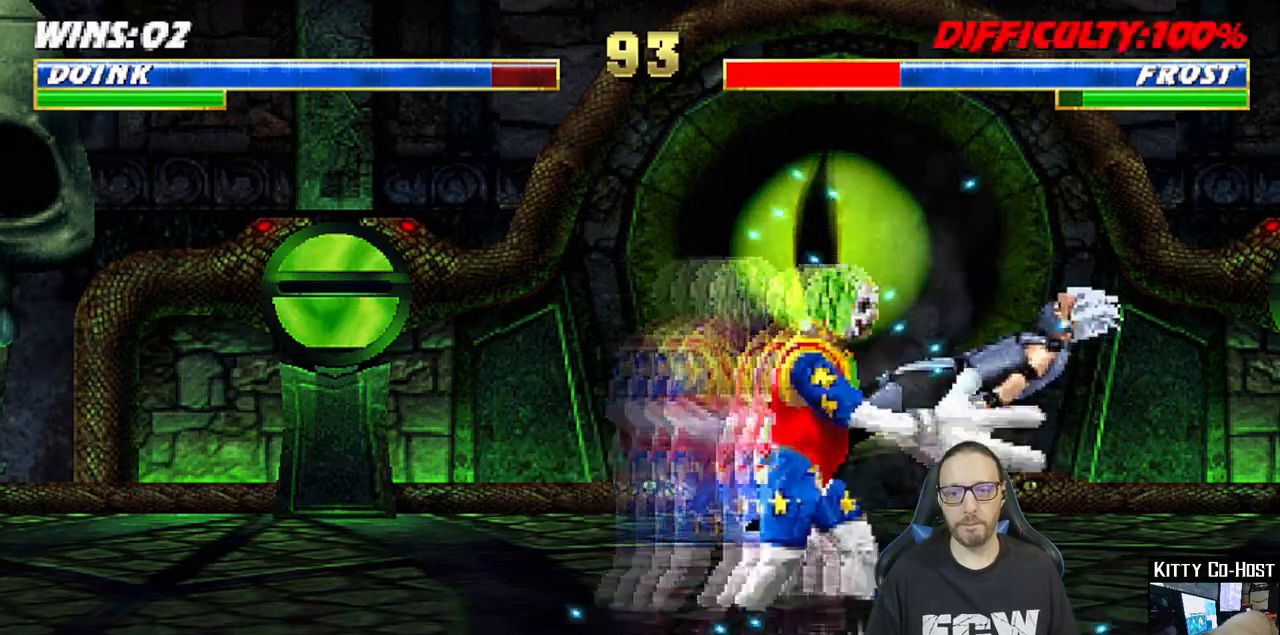
{"dt_ms": 500, "buttons": [], "left_stick": "center", "right_stick": "center", "events": [[83, "CROSS", "up"], [117, "CROSS", "down"], [283, "CROSS", "up"]]}
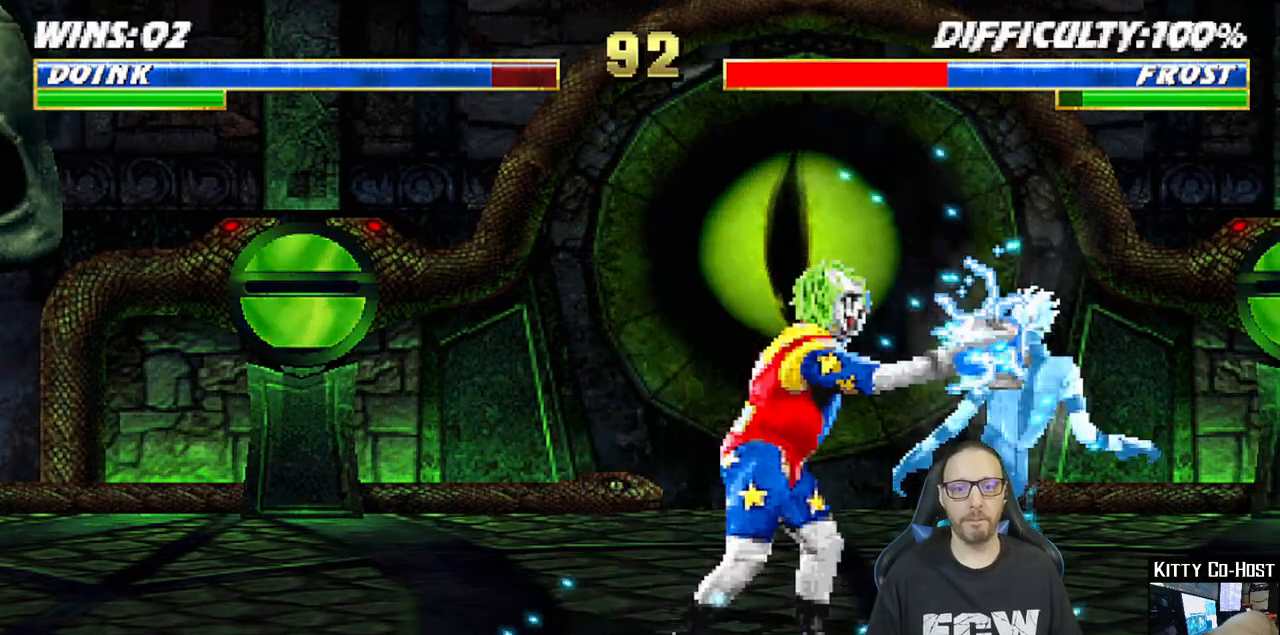
{"dt_ms": 500, "buttons": [], "left_stick": "center", "right_stick": "center", "events": []}
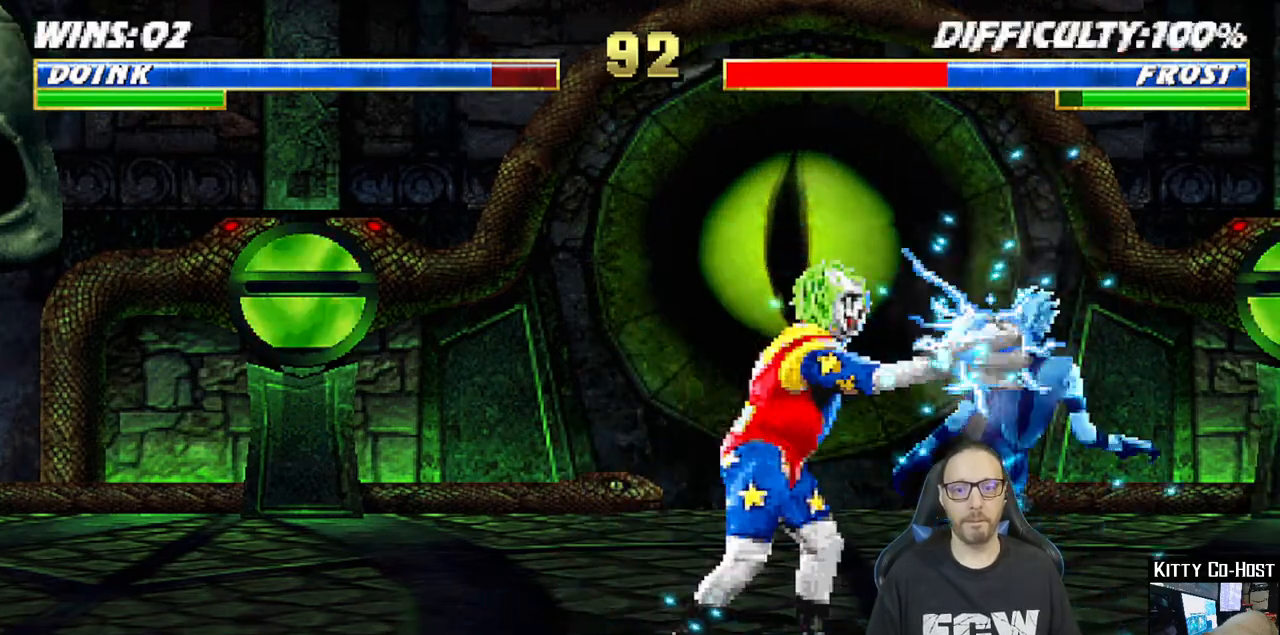
{"dt_ms": 500, "buttons": ["CROSS", "DPAD_LEFT"], "left_stick": "center", "right_stick": "center", "events": [[150, "DPAD_DOWN", "down"], [183, "DPAD_LEFT", "down"], [233, "DPAD_DOWN", "up"], [267, "CROSS", "down"], [283, "DPAD_LEFT", "up"], [367, "CROSS", "up"], [417, "DPAD_DOWN", "down"], [433, "DPAD_LEFT", "down"], [450, "CROSS", "down"], [467, "DPAD_DOWN", "up"]]}
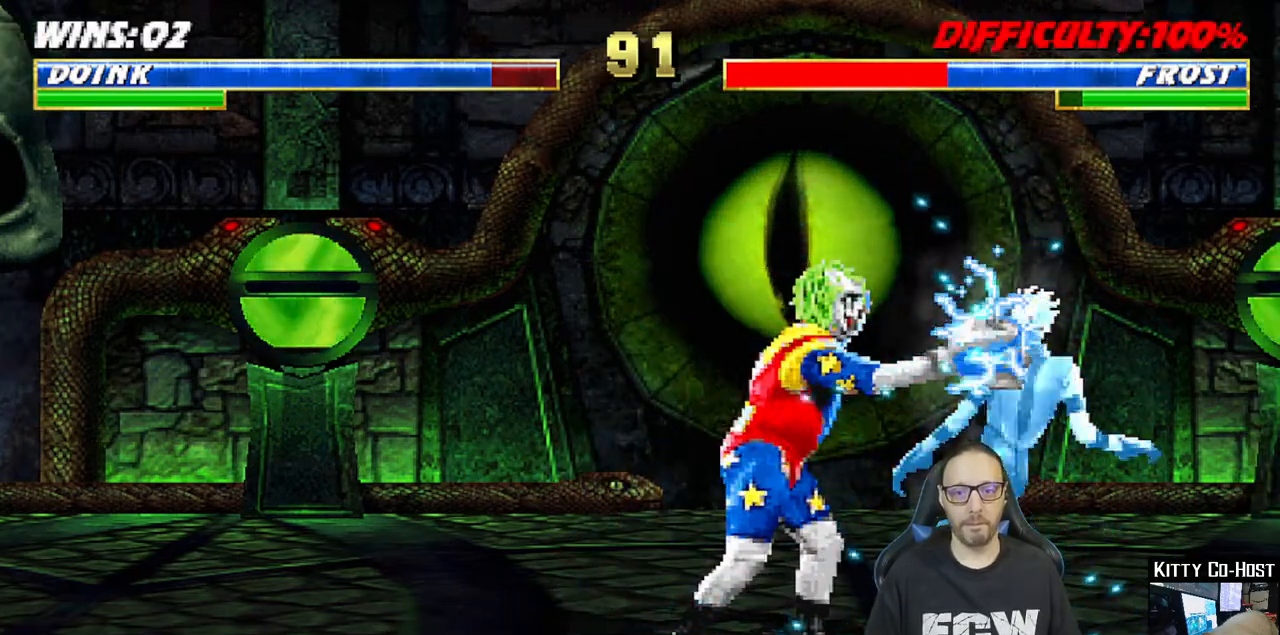
{"dt_ms": 500, "buttons": ["CROSS"], "left_stick": "center", "right_stick": "center", "events": [[17, "DPAD_LEFT", "up"], [50, "CROSS", "up"], [117, "CROSS", "down"], [133, "DPAD_DOWN", "down"], [167, "DPAD_DOWN", "up"], [167, "DPAD_LEFT", "down"], [183, "CROSS", "up"], [250, "CROSS", "down"], [283, "DPAD_LEFT", "up"], [350, "CROSS", "up"], [350, "DPAD_DOWN", "down"], [350, "DPAD_LEFT", "down"], [383, "DPAD_DOWN", "up"], [417, "CROSS", "down"], [483, "DPAD_LEFT", "up"]]}
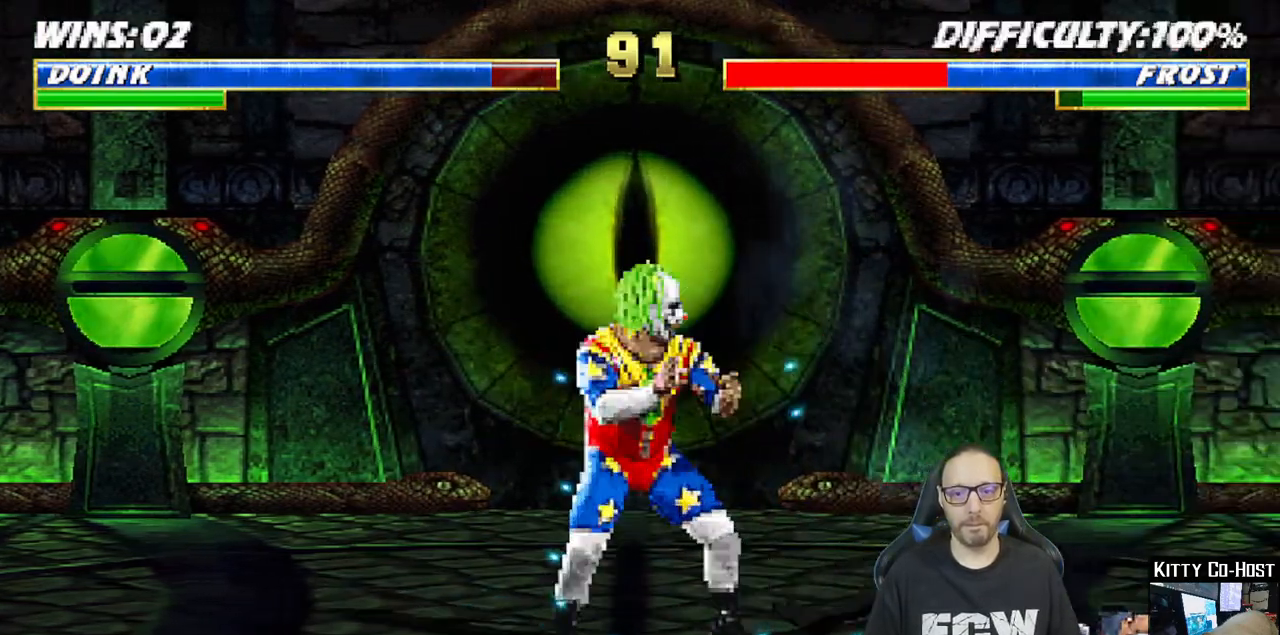
{"dt_ms": 500, "buttons": ["L1", "DPAD_UP", "DPAD_RIGHT"], "left_stick": "center", "right_stick": "center", "events": [[50, "CROSS", "up"], [333, "L1", "down"], [350, "DPAD_RIGHT", "down"], [367, "DPAD_UP", "down"]]}
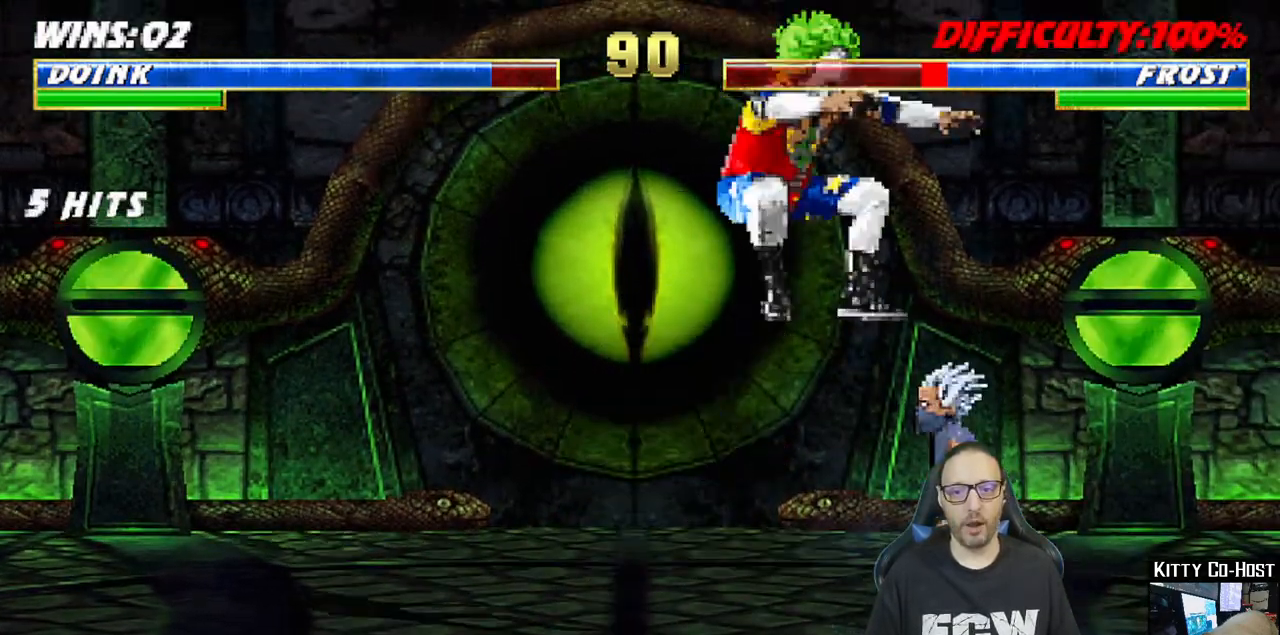
{"dt_ms": 500, "buttons": ["TRIANGLE", "L1"], "left_stick": "center", "right_stick": "center", "events": [[50, "DPAD_RIGHT", "up"], [50, "DPAD_UP", "up"], [117, "DPAD_LEFT", "down"], [300, "SQUARE", "down"], [367, "DPAD_LEFT", "up"], [383, "SQUARE", "up"], [467, "TRIANGLE", "down"]]}
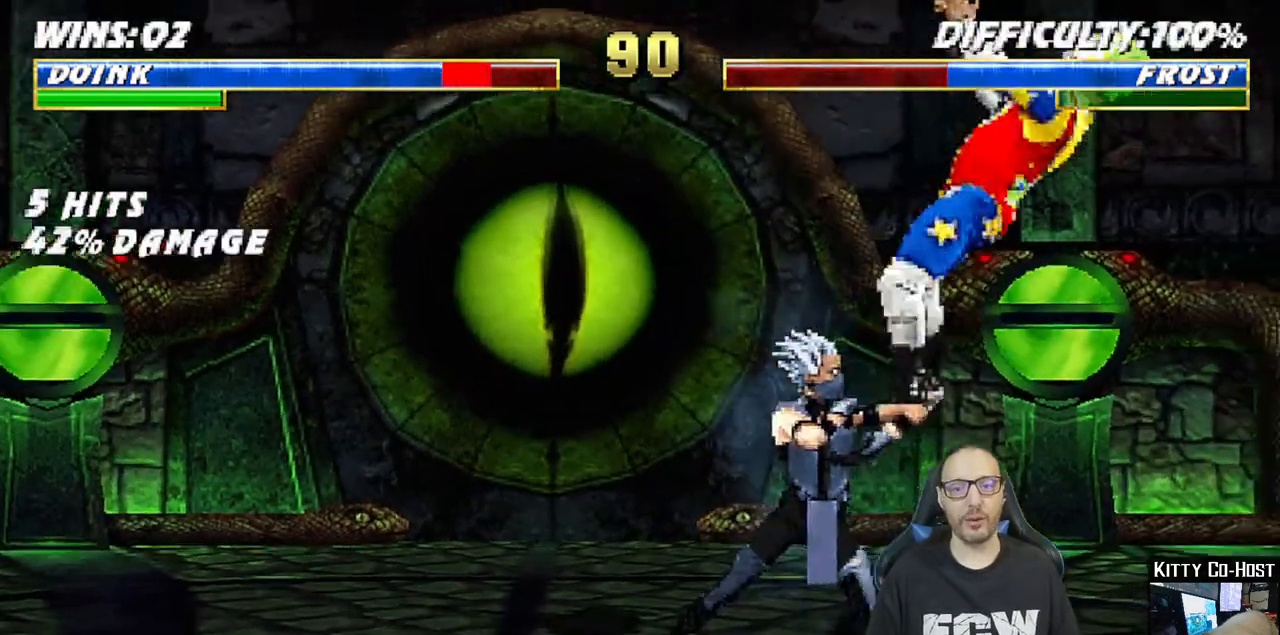
{"dt_ms": 500, "buttons": ["L1", "R1", "DPAD_DOWN", "DPAD_RIGHT"], "left_stick": "center", "right_stick": "center", "events": [[33, "CIRCLE", "down"], [50, "CIRCLE", "up"], [50, "TRIANGLE", "up"], [100, "CIRCLE", "down"], [117, "DPAD_DOWN", "down"], [200, "CIRCLE", "up"], [200, "L1", "up"], [300, "DPAD_RIGHT", "down"], [300, "L1", "down"], [333, "R1", "down"]]}
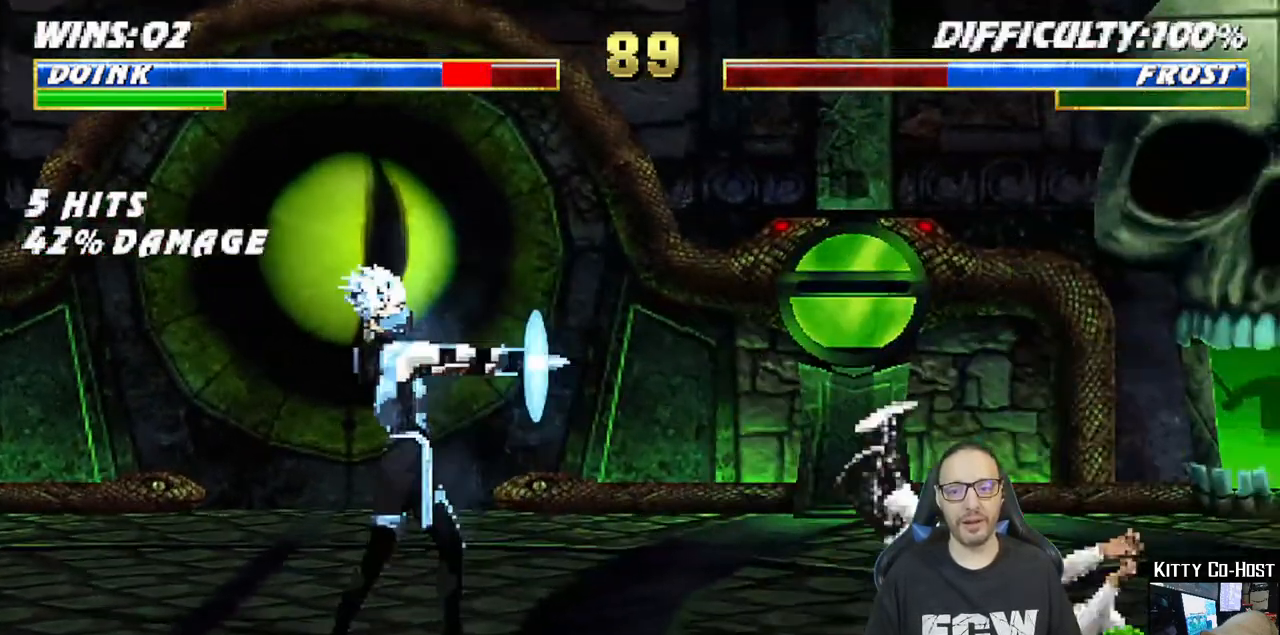
{"dt_ms": 500, "buttons": ["DPAD_RIGHT"], "left_stick": "center", "right_stick": "center", "events": [[200, "DPAD_DOWN", "up"], [267, "DPAD_RIGHT", "up"], [267, "L1", "up"], [467, "R1", "up"], [500, "DPAD_RIGHT", "down"]]}
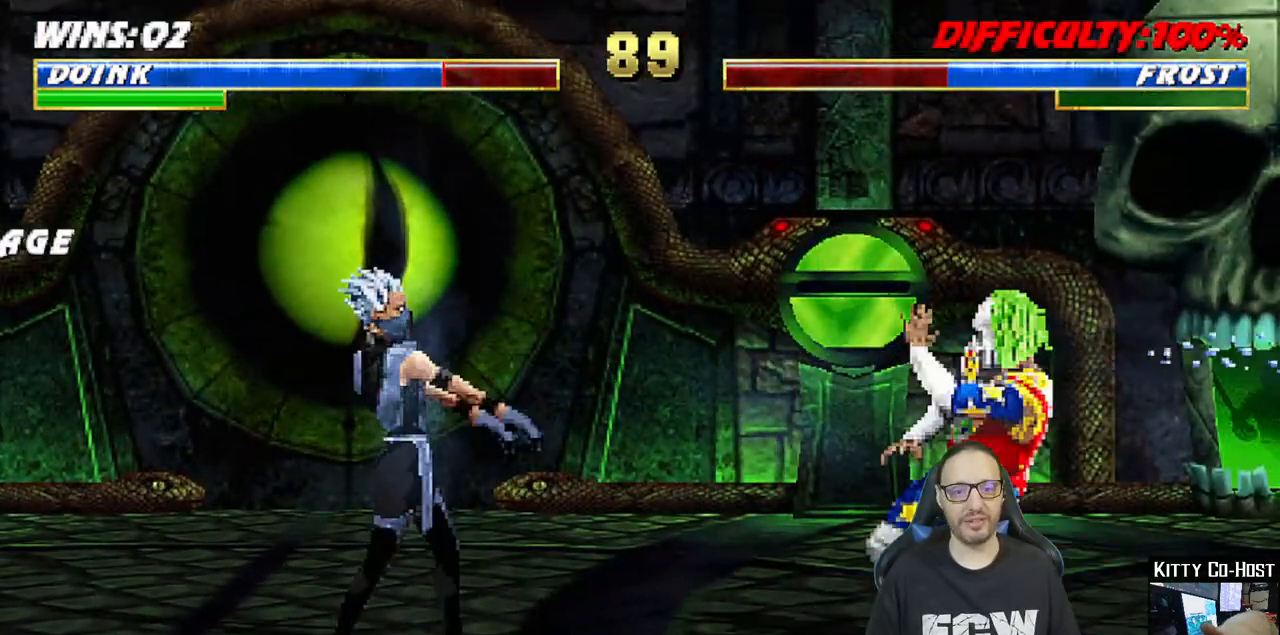
{"dt_ms": 500, "buttons": ["L1", "DPAD_UP", "DPAD_LEFT"], "left_stick": "center", "right_stick": "center", "events": [[133, "DPAD_RIGHT", "up"], [233, "L1", "down"], [250, "DPAD_LEFT", "down"], [250, "DPAD_UP", "down"]]}
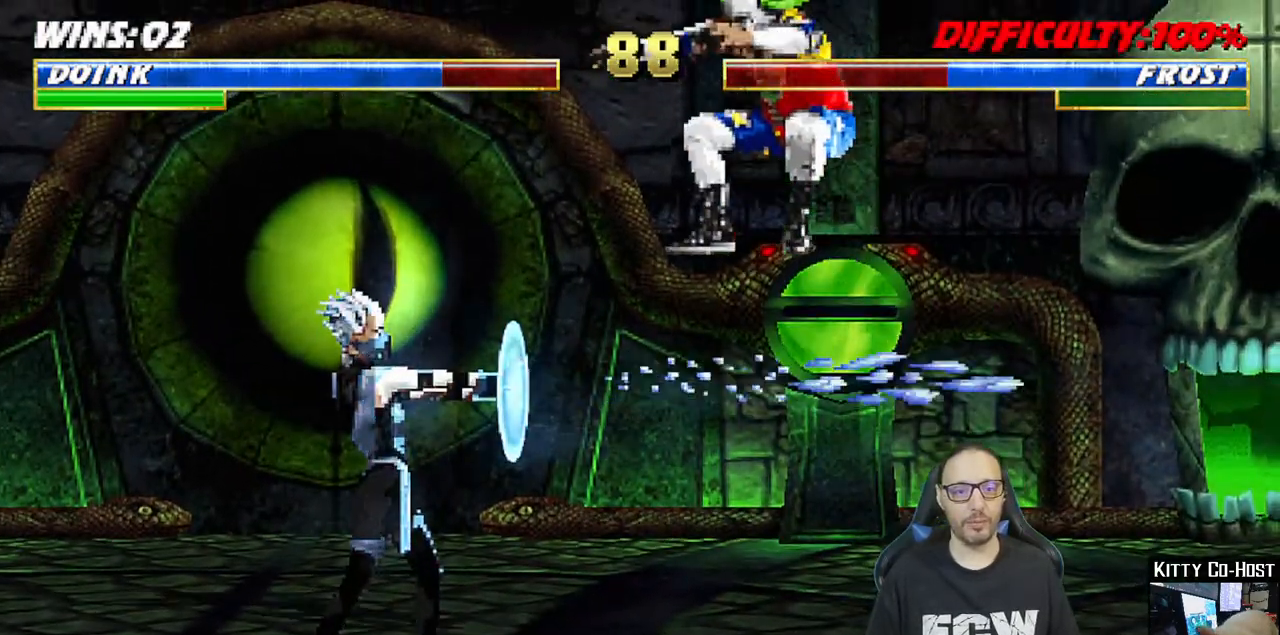
{"dt_ms": 500, "buttons": ["L1"], "left_stick": "center", "right_stick": "center", "events": [[17, "DPAD_LEFT", "up"], [17, "DPAD_UP", "up"], [83, "SQUARE", "down"], [167, "SQUARE", "up"], [383, "SQUARE", "down"], [383, "TRIANGLE", "down"], [417, "SQUARE", "up"], [483, "TRIANGLE", "up"]]}
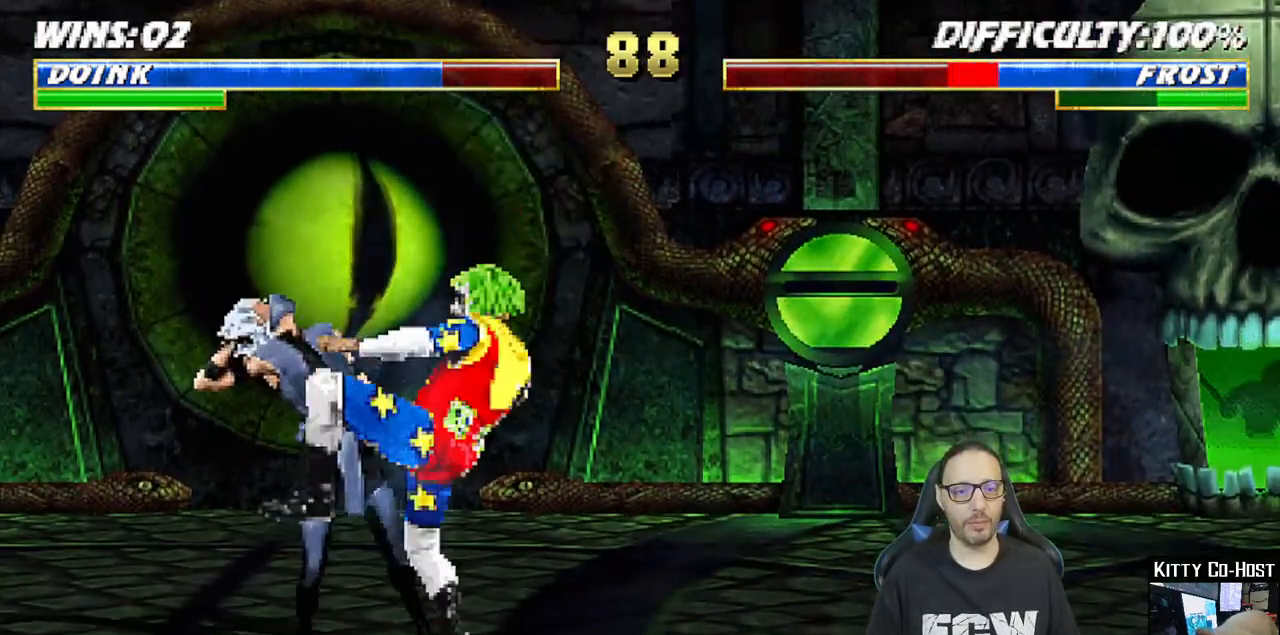
{"dt_ms": 500, "buttons": ["L1", "DPAD_DOWN"], "left_stick": "center", "right_stick": "center", "events": [[50, "TRIANGLE", "down"], [133, "TRIANGLE", "up"], [167, "CIRCLE", "down"], [300, "DPAD_DOWN", "down"], [300, "TRIANGLE", "down"], [350, "CIRCLE", "up"], [383, "TRIANGLE", "up"], [400, "SQUARE", "down"], [483, "SQUARE", "up"]]}
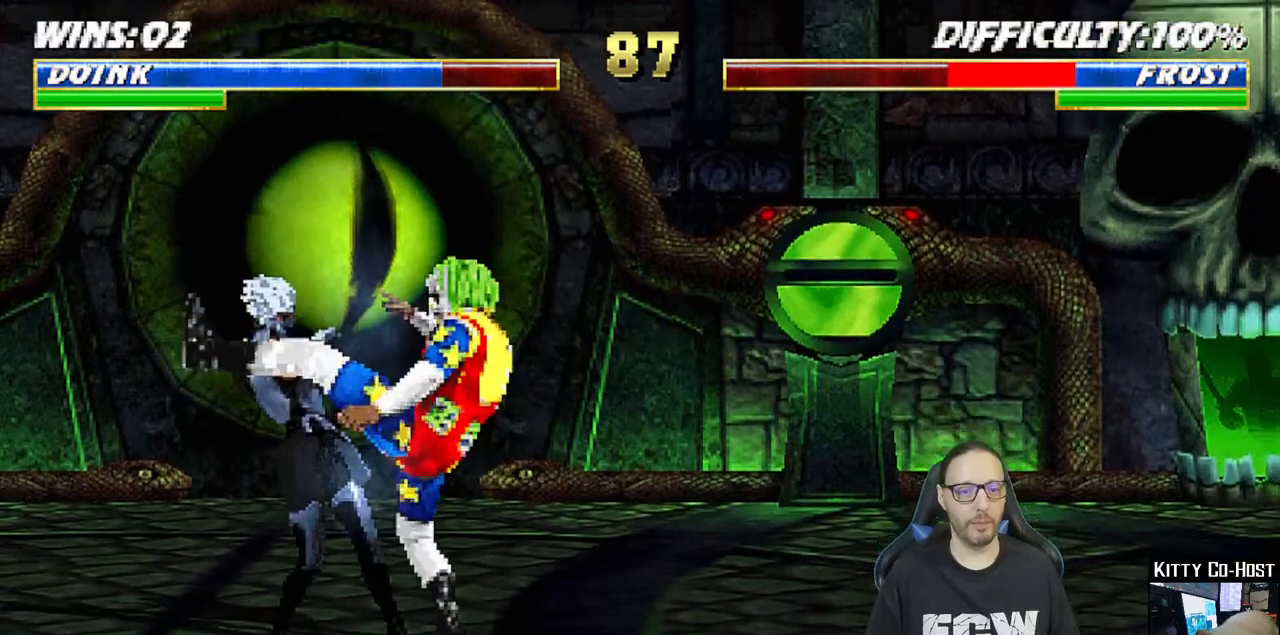
{"dt_ms": 500, "buttons": ["L1"], "left_stick": "center", "right_stick": "center", "events": [[50, "SQUARE", "down"], [133, "SQUARE", "up"], [200, "SQUARE", "down"], [267, "SQUARE", "up"], [350, "SQUARE", "down"], [433, "DPAD_DOWN", "up"], [433, "SQUARE", "up"]]}
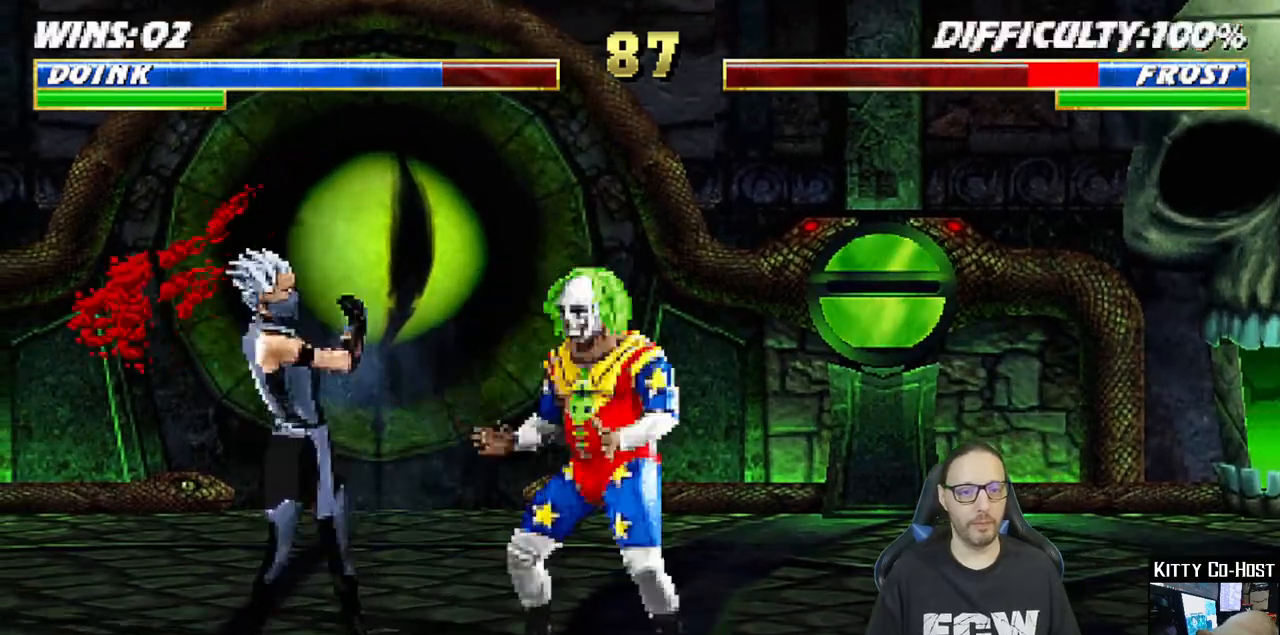
{"dt_ms": 500, "buttons": ["L1"], "left_stick": "center", "right_stick": "center", "events": [[33, "DPAD_LEFT", "down"], [33, "DPAD_UP", "down"], [183, "DPAD_LEFT", "up"], [200, "DPAD_RIGHT", "down"], [200, "DPAD_UP", "up"], [367, "DPAD_RIGHT", "up"], [417, "SQUARE", "down"], [483, "SQUARE", "up"]]}